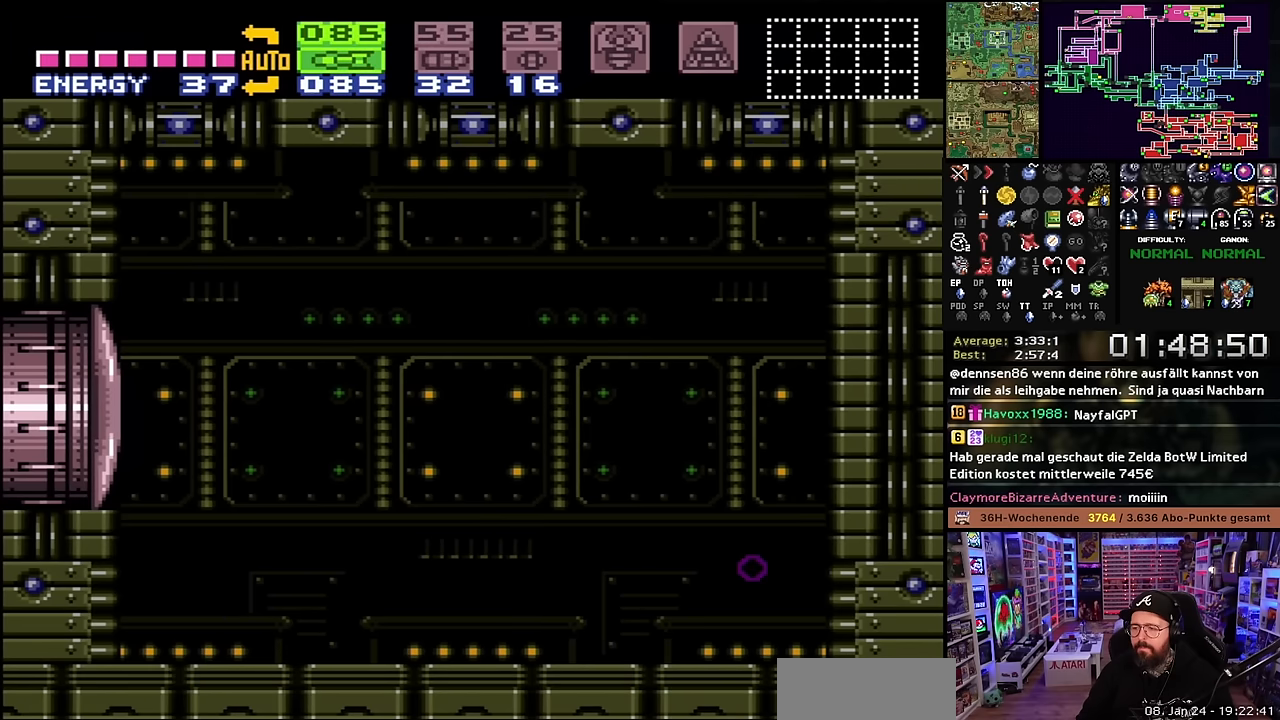
Gameplay with a controller (Nintendo layout); each line is a JSON object with the inputs held at the frame after it. "events" lists button and stick changes between this image and that frame as [ms after this image, input, new state], when the widget could be followed in between. Not read: L3 R3.
{"buttons": [], "events": [[50, "R1", "up"], [100, "DPAD_RIGHT", "up"], [117, "DPAD_RIGHT", "down"], [150, "B", "down"], [267, "B", "up"], [267, "DPAD_RIGHT", "up"], [383, "DPAD_LEFT", "down"], [483, "DPAD_LEFT", "up"]]}
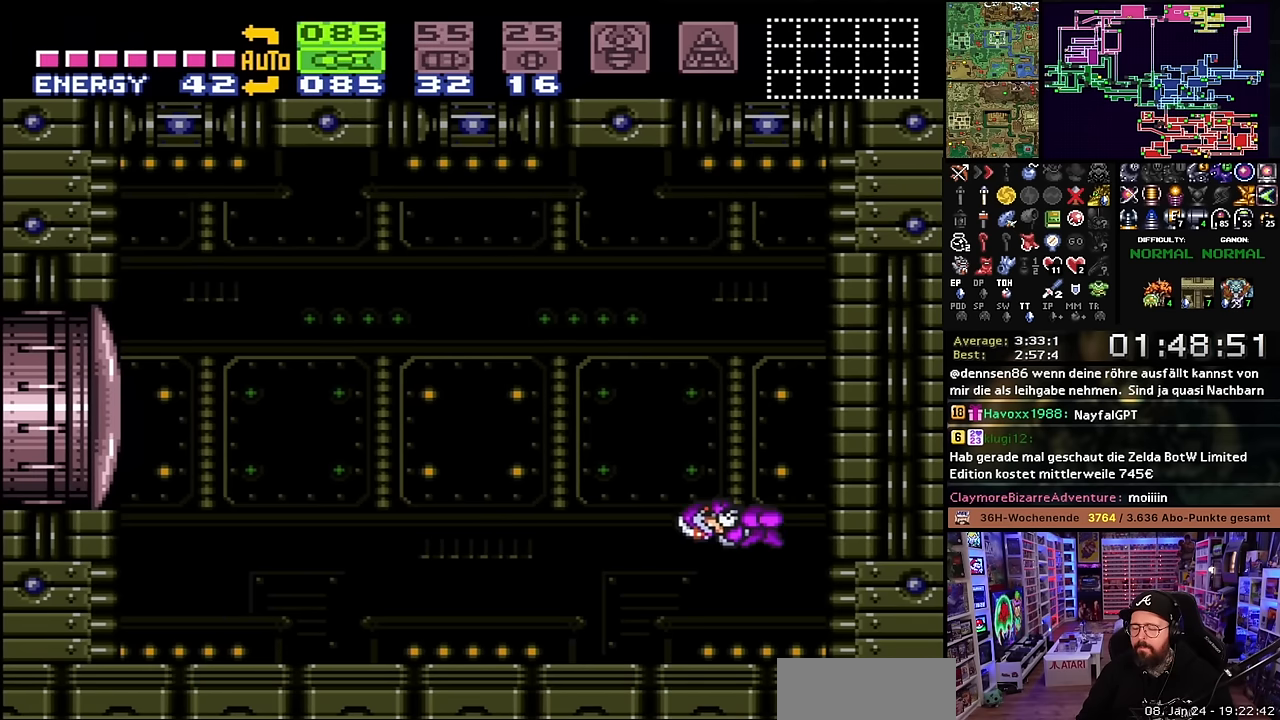
{"buttons": [], "events": []}
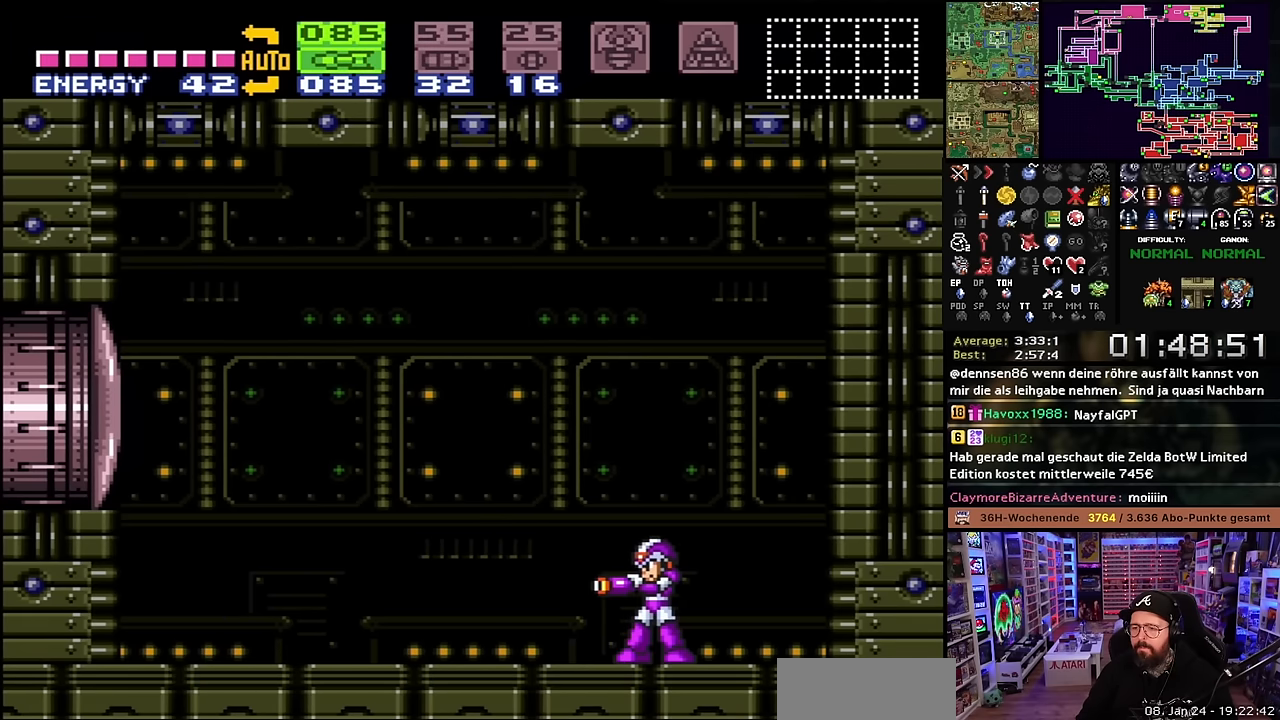
{"buttons": [], "events": []}
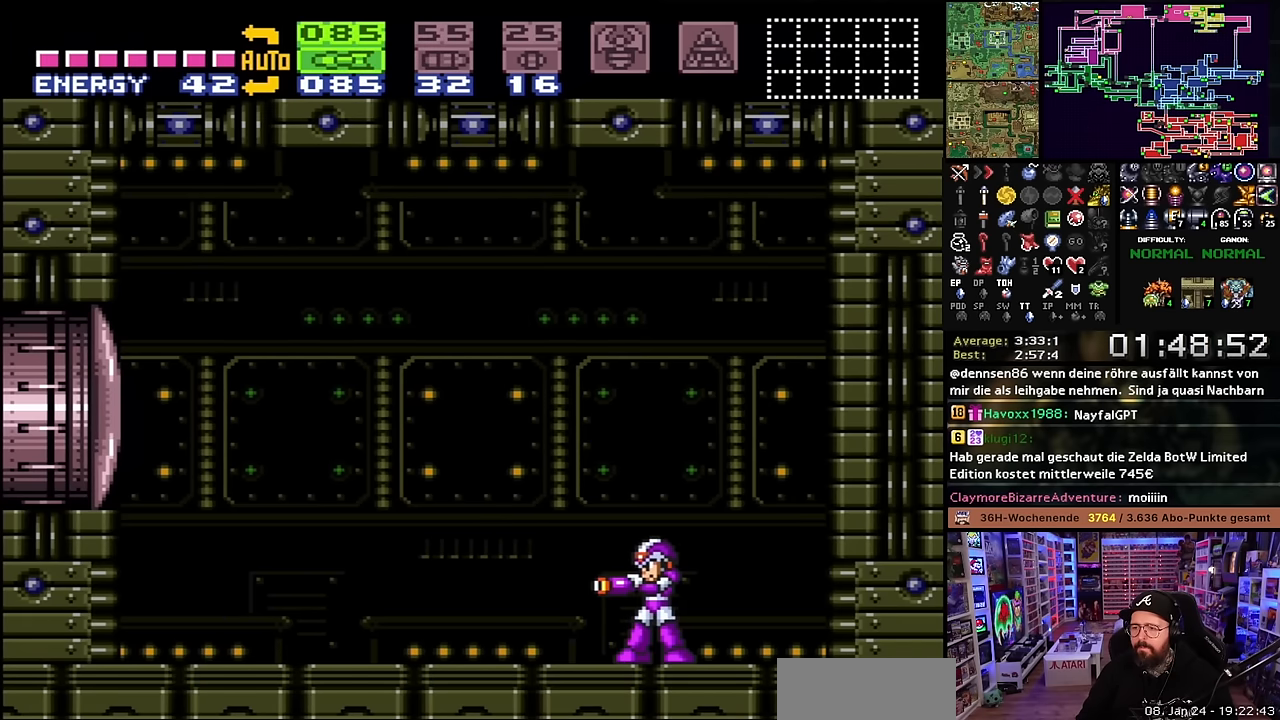
{"buttons": ["Y"], "events": [[167, "Y", "down"], [283, "Y", "up"], [450, "Y", "down"]]}
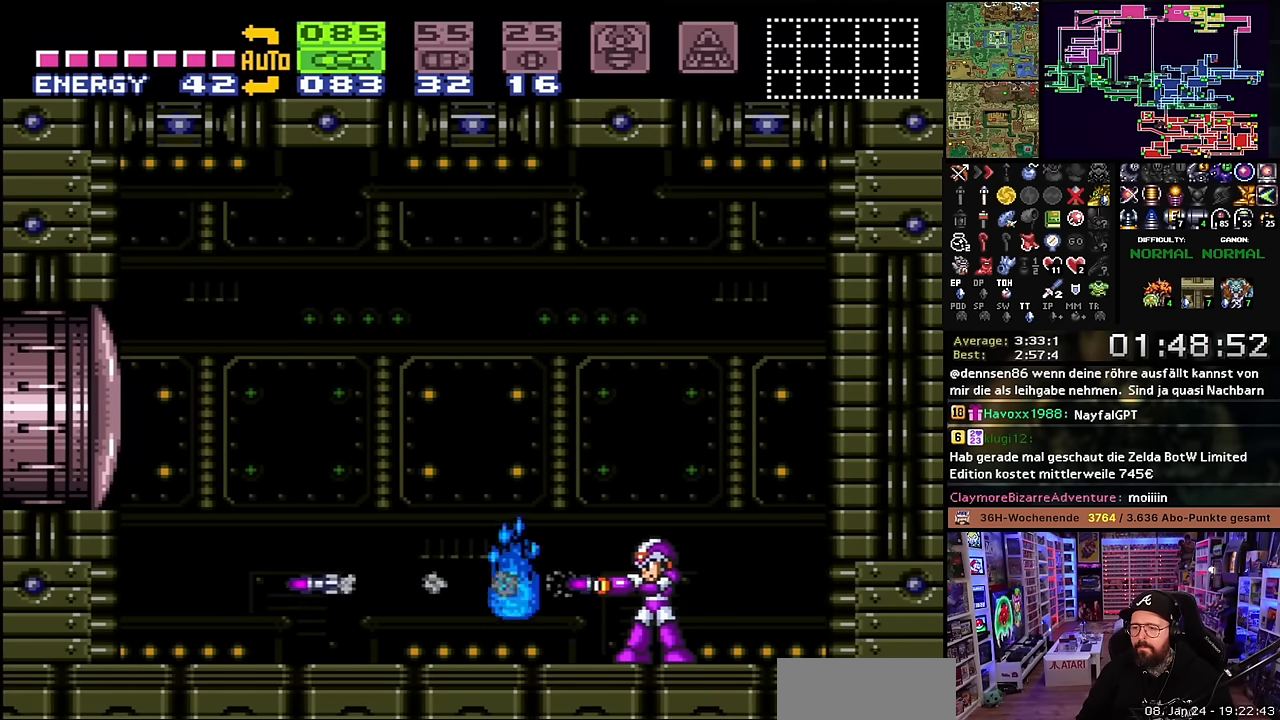
{"buttons": [], "events": [[67, "Y", "up"], [367, "Y", "down"], [500, "Y", "up"]]}
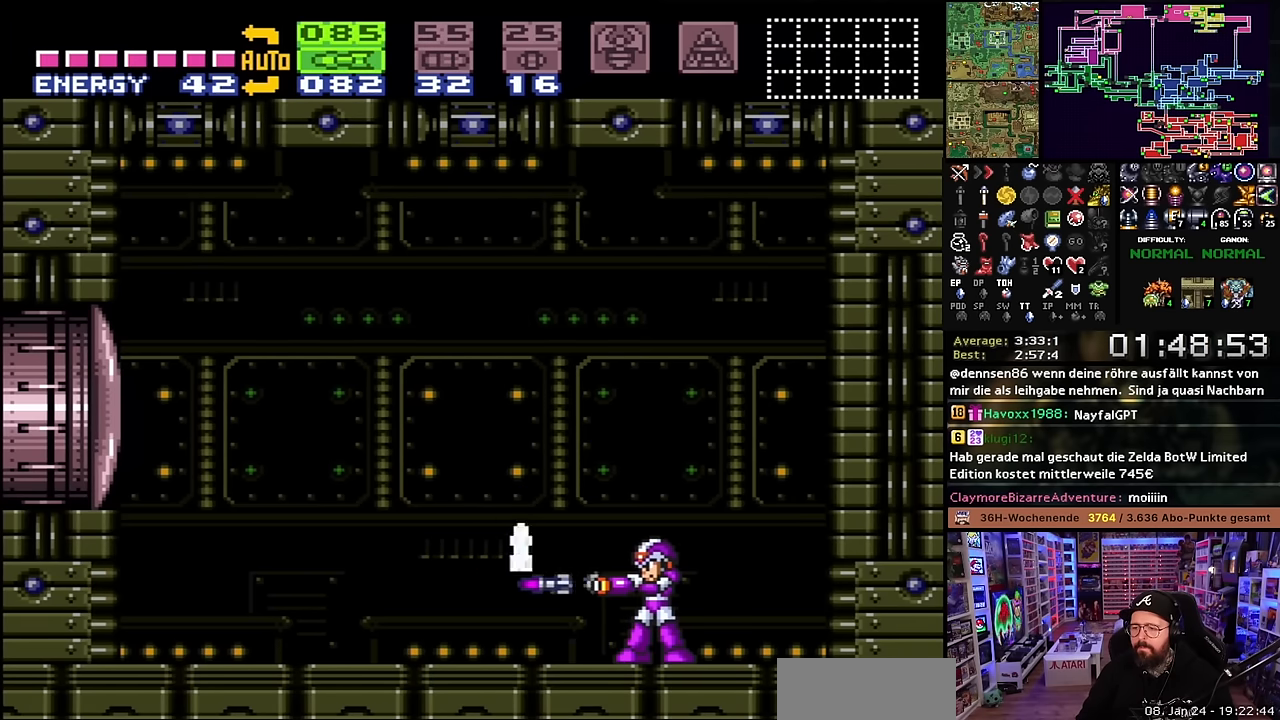
{"buttons": ["Y"], "events": [[400, "Y", "down"]]}
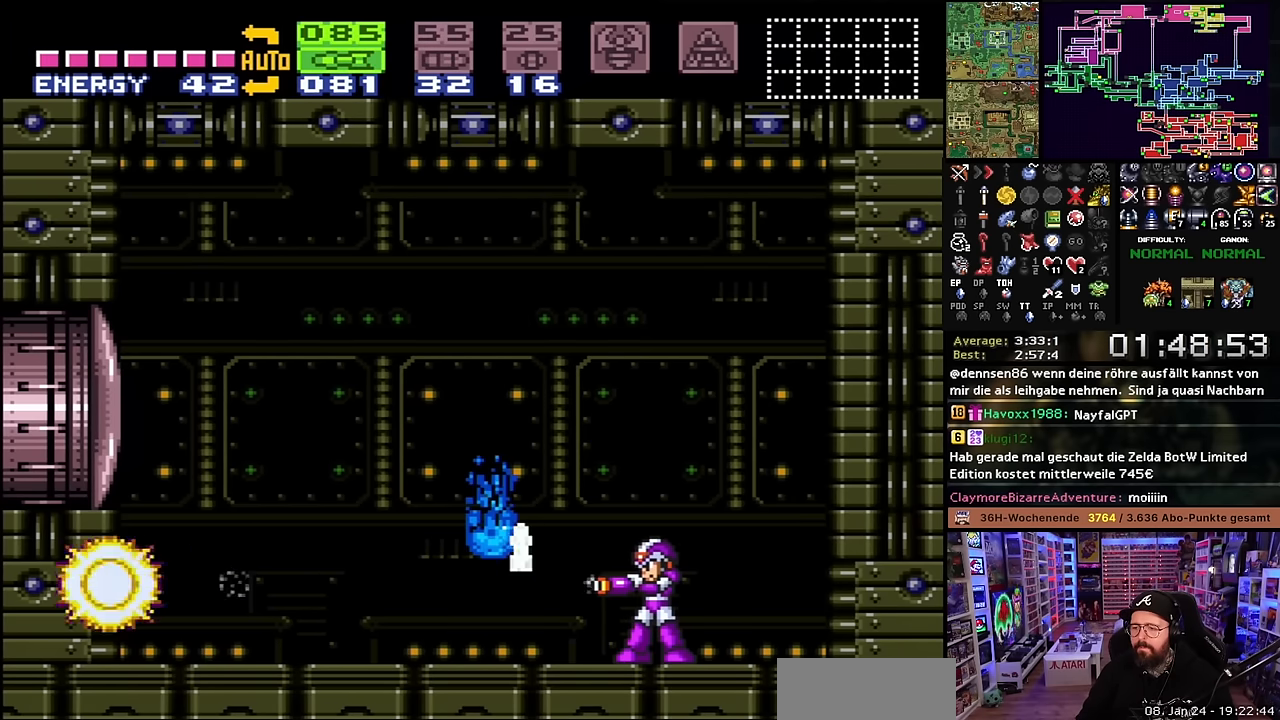
{"buttons": ["DPAD_LEFT"], "events": [[17, "Y", "up"], [117, "B", "down"], [300, "B", "up"], [300, "DPAD_LEFT", "down"]]}
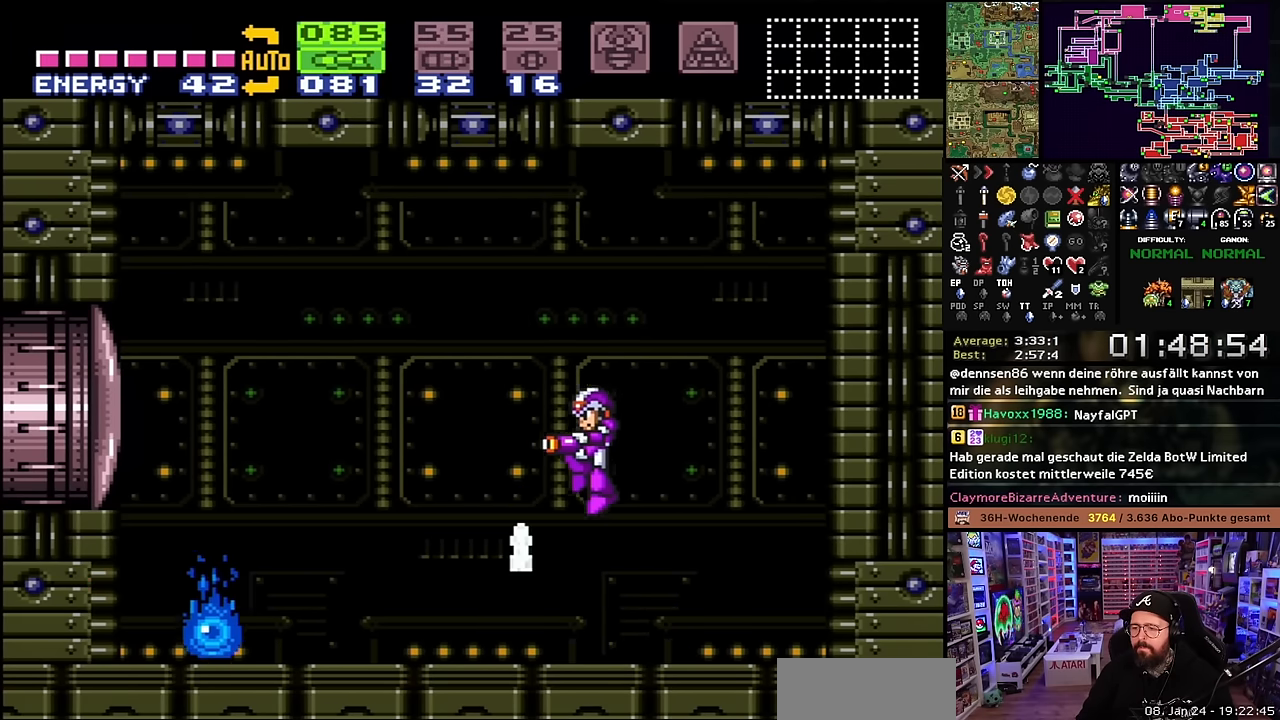
{"buttons": ["B"], "events": [[200, "Y", "down"], [283, "Y", "up"], [350, "DPAD_LEFT", "up"], [467, "B", "down"]]}
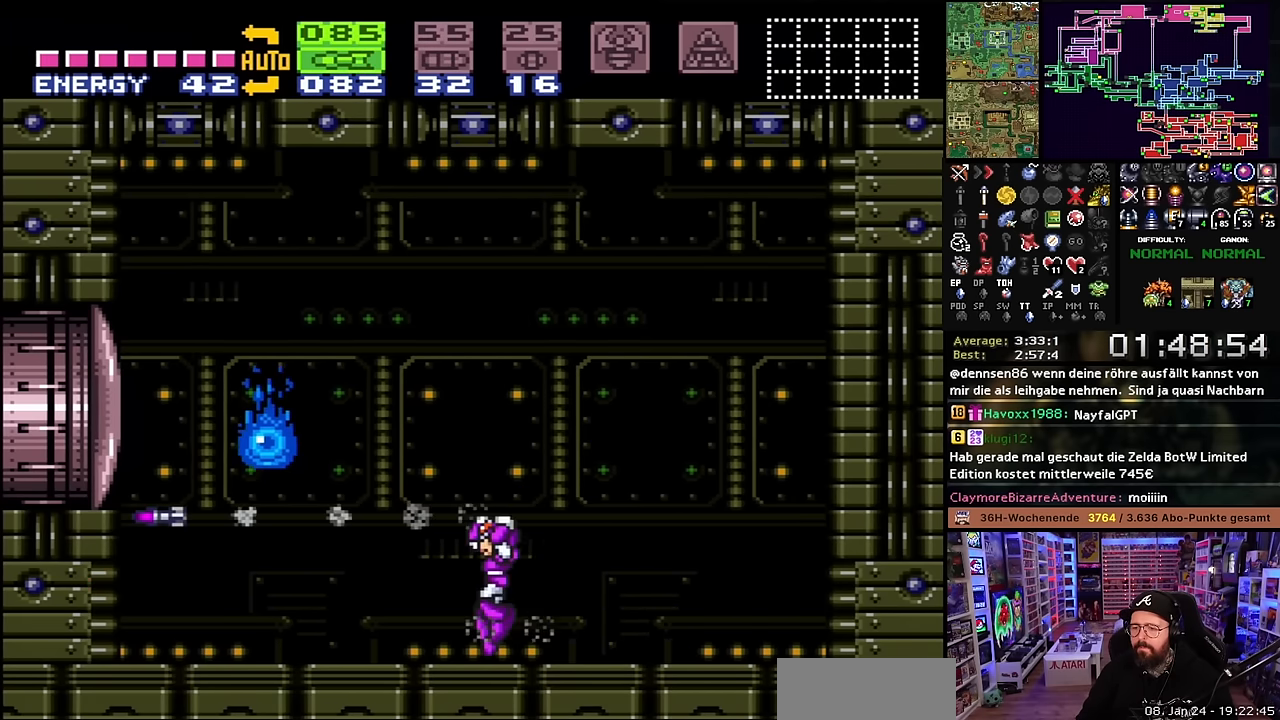
{"buttons": ["DPAD_LEFT"], "events": [[50, "DPAD_LEFT", "down"], [150, "Y", "down"], [167, "B", "up"], [200, "DPAD_LEFT", "up"], [283, "Y", "up"], [500, "DPAD_LEFT", "down"]]}
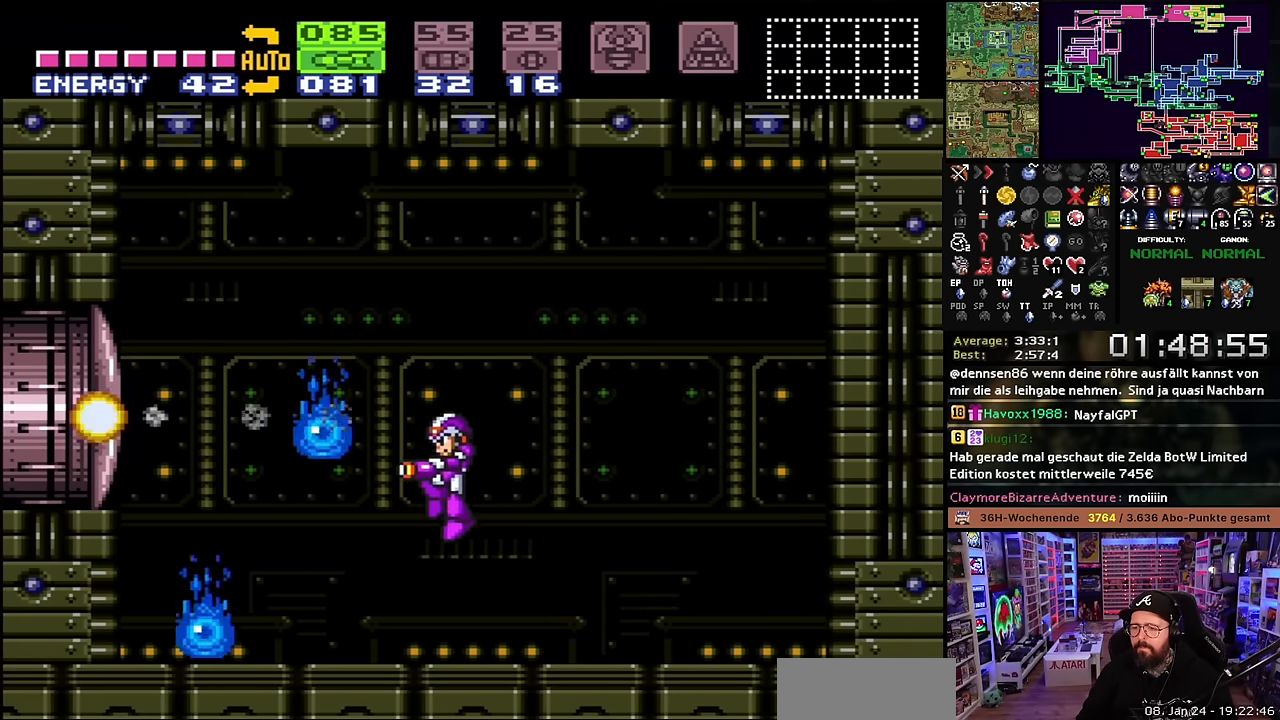
{"buttons": ["Y", "DPAD_UP"], "events": [[67, "Y", "down"], [100, "DPAD_LEFT", "up"], [200, "Y", "up"], [433, "DPAD_UP", "down"], [450, "Y", "down"]]}
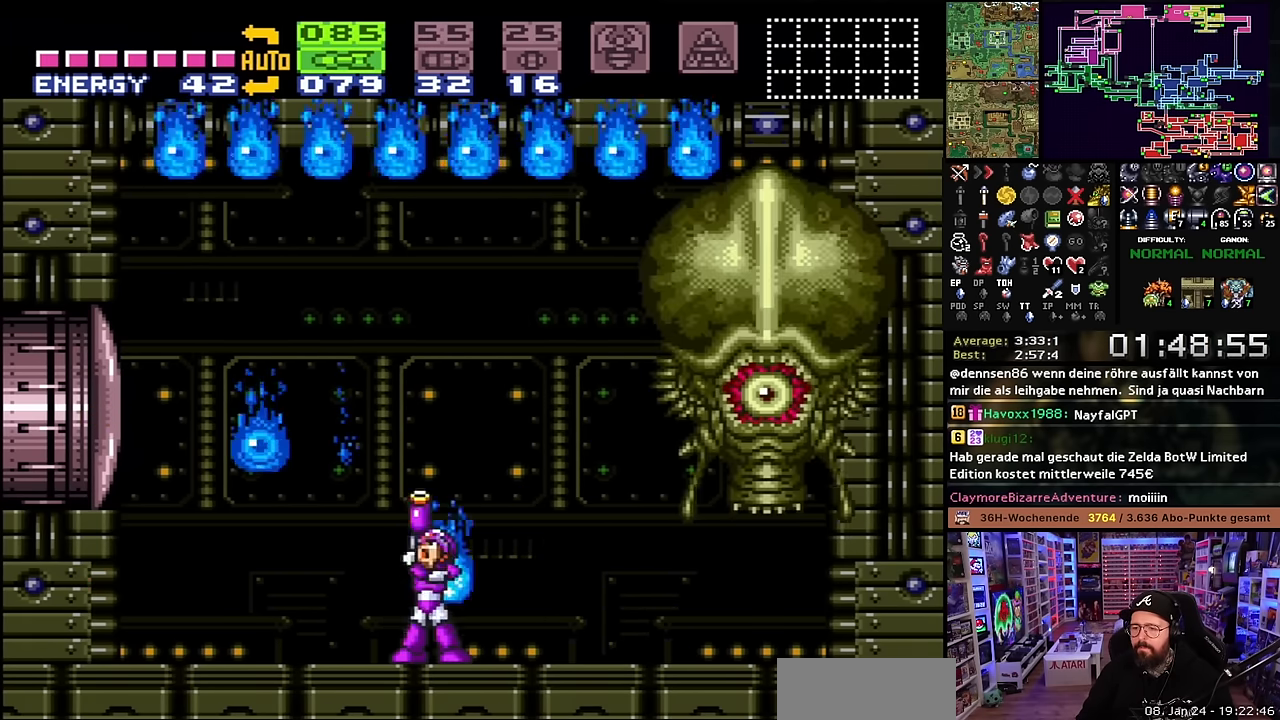
{"buttons": ["DPAD_RIGHT"], "events": [[117, "Y", "up"], [167, "DPAD_UP", "up"], [350, "DPAD_RIGHT", "down"]]}
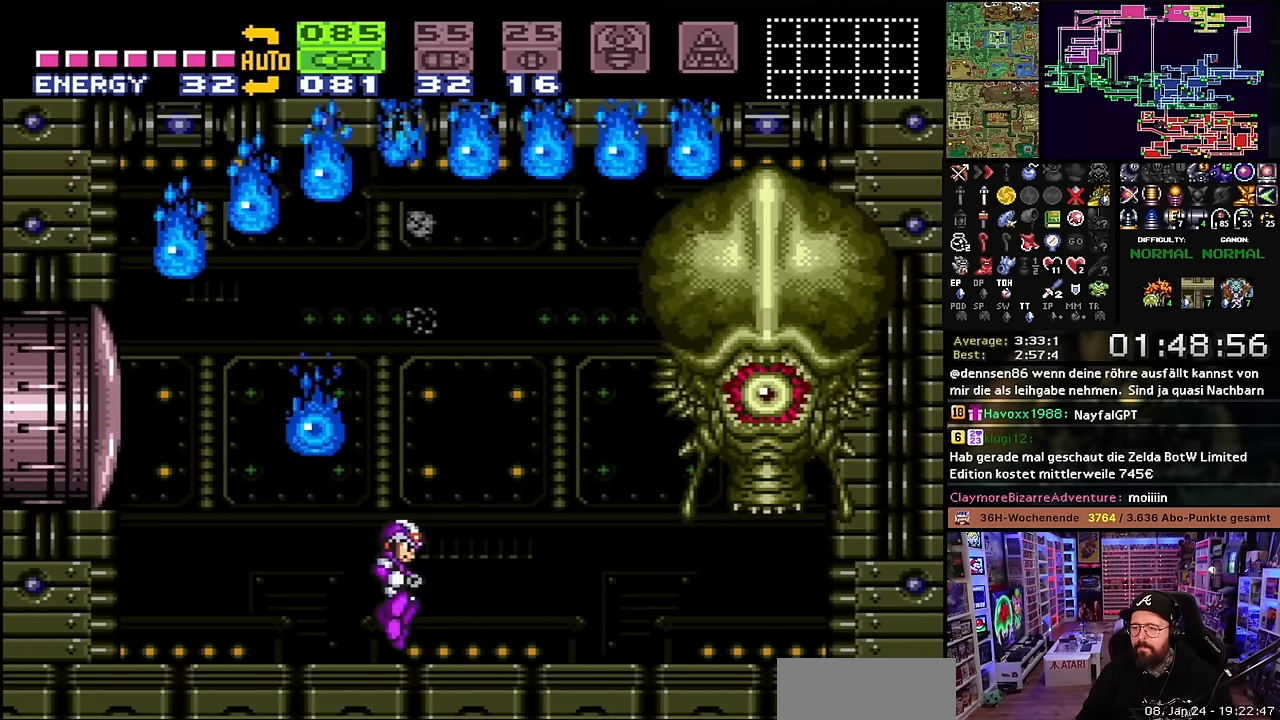
{"buttons": ["R1"], "events": [[100, "R1", "down"], [100, "Y", "down"], [233, "Y", "up"], [383, "Y", "down"], [450, "DPAD_RIGHT", "up"], [500, "Y", "up"]]}
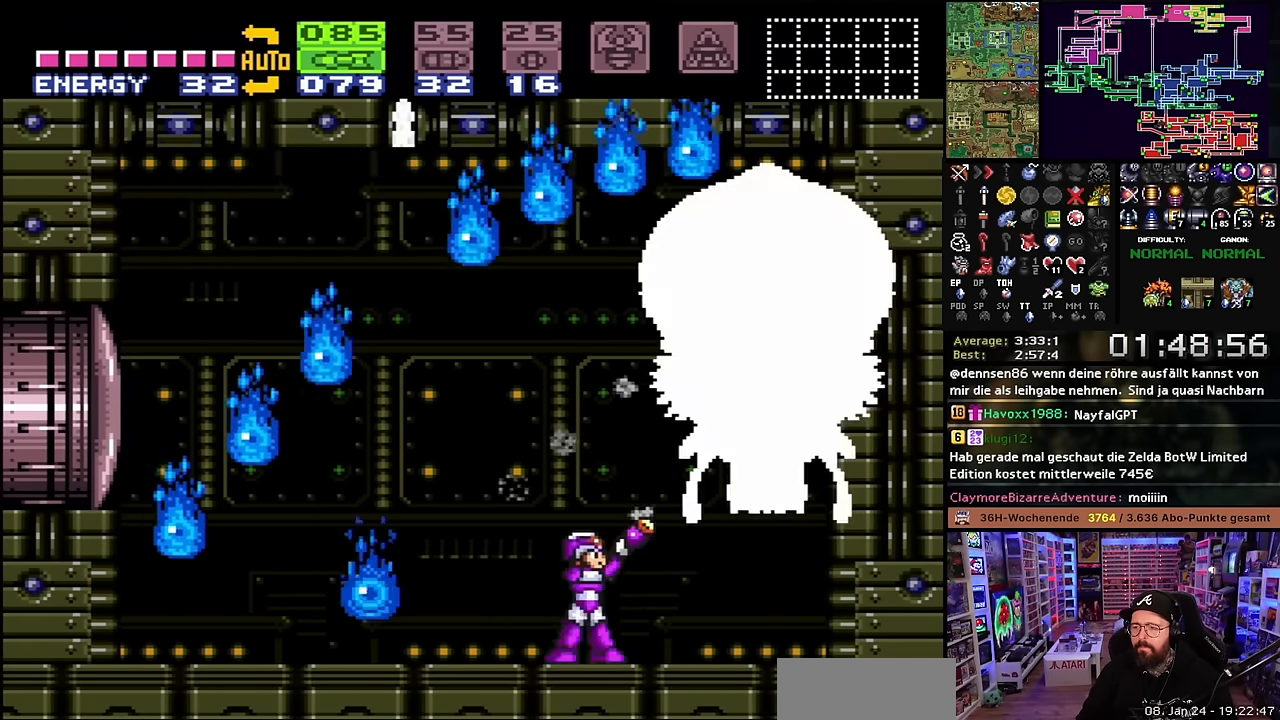
{"buttons": ["R1", "DPAD_RIGHT"], "events": [[317, "Y", "down"], [400, "DPAD_RIGHT", "down"], [433, "Y", "up"]]}
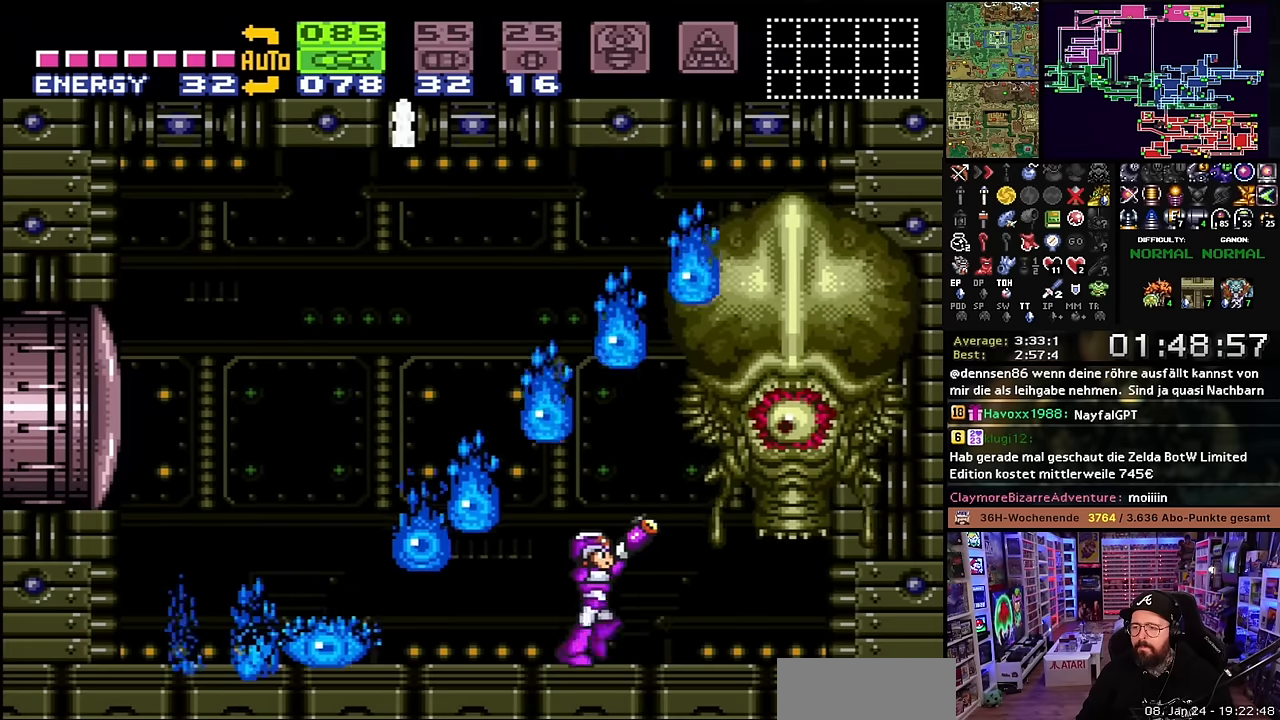
{"buttons": ["R1"], "events": [[67, "Y", "down"], [183, "DPAD_RIGHT", "up"], [183, "Y", "up"], [267, "DPAD_RIGHT", "down"], [317, "Y", "down"], [450, "Y", "up"], [483, "DPAD_RIGHT", "up"]]}
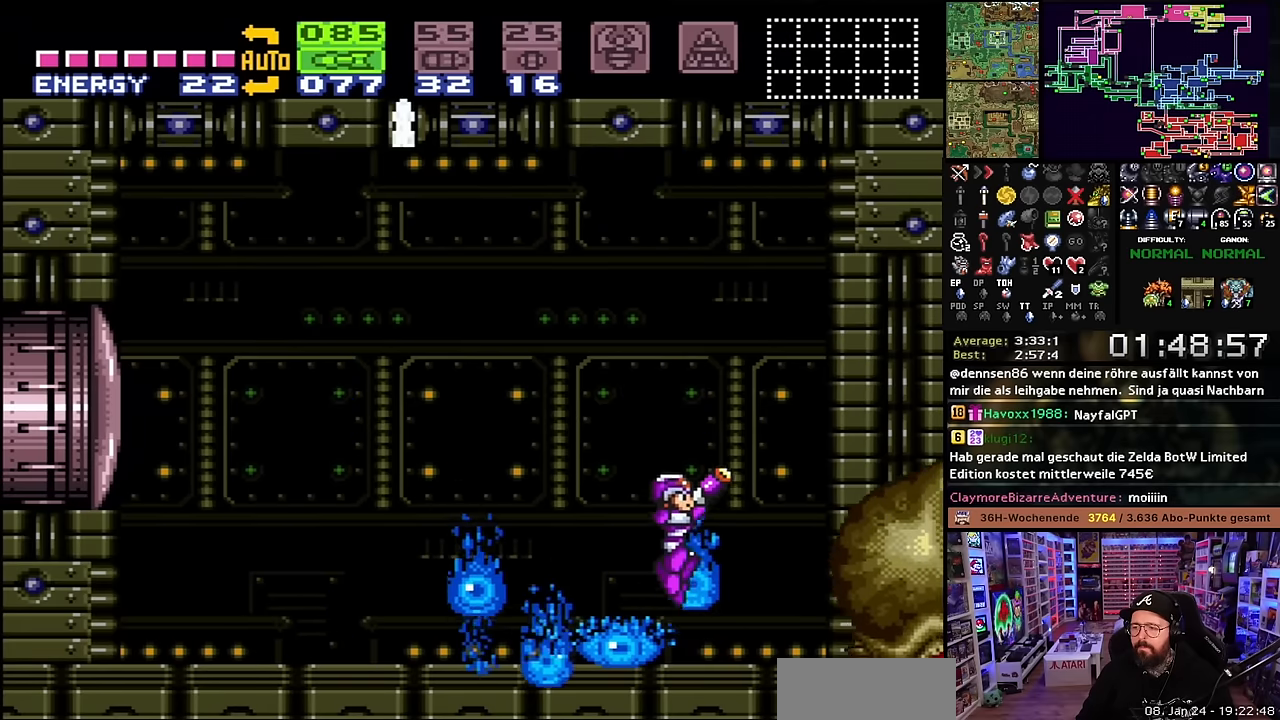
{"buttons": ["Y", "R1"], "events": [[183, "DPAD_RIGHT", "down"], [317, "DPAD_RIGHT", "up"], [400, "A", "down"], [400, "R1", "up"], [417, "A", "up"], [417, "R1", "down"], [467, "Y", "down"]]}
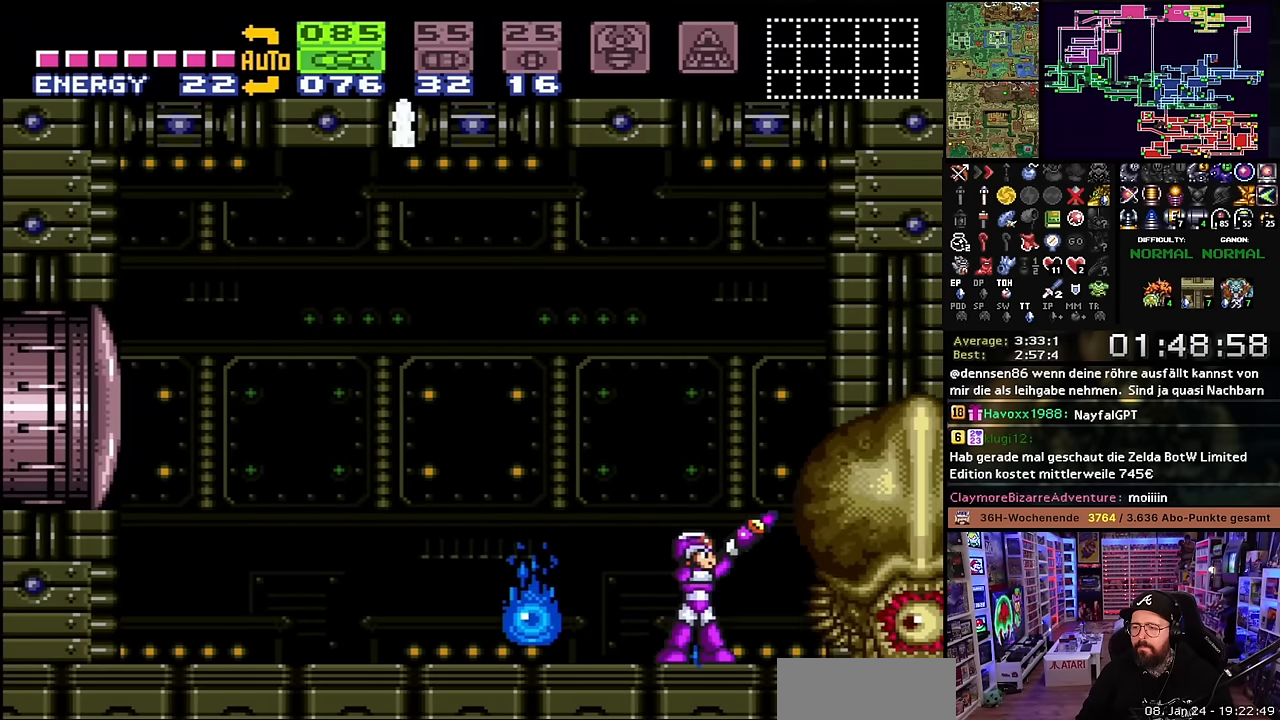
{"buttons": [], "events": [[83, "Y", "up"], [183, "Y", "down"], [317, "A", "down"], [317, "R1", "up"], [317, "Y", "up"], [333, "A", "up"], [333, "DPAD_RIGHT", "down"], [333, "R1", "down"], [467, "R1", "up"], [483, "DPAD_RIGHT", "up"]]}
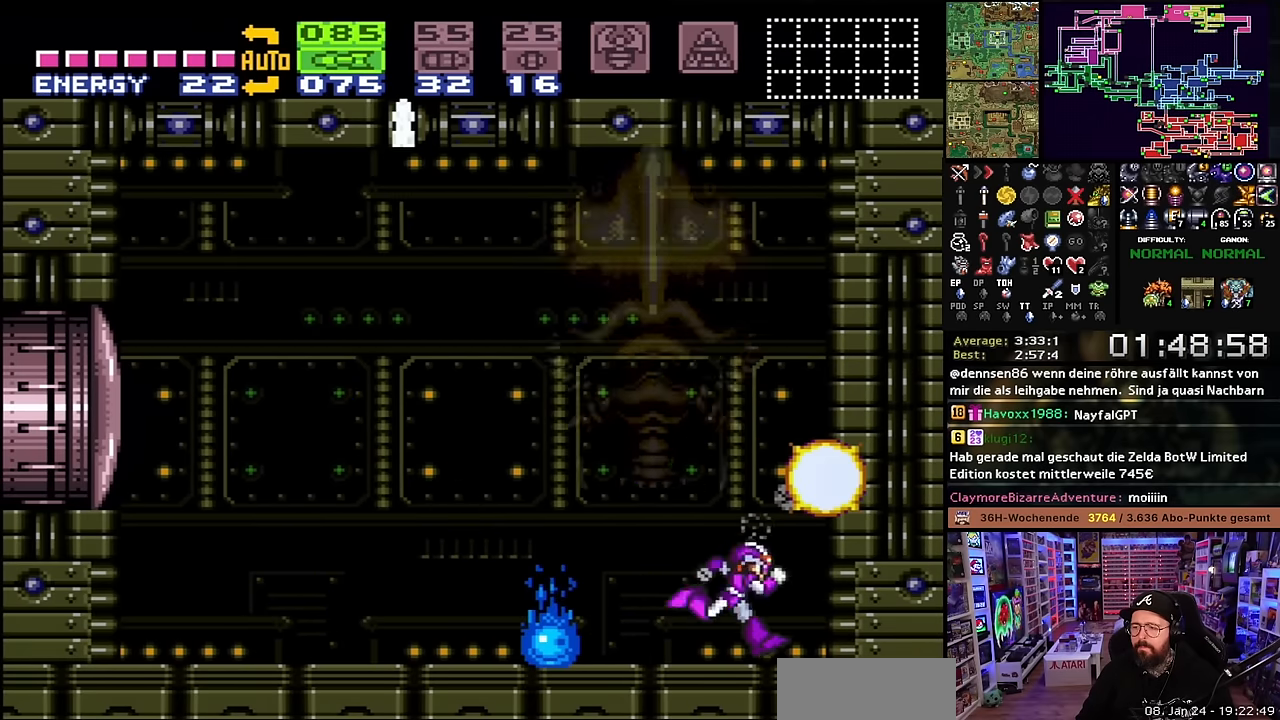
{"buttons": ["Y"], "events": [[33, "DPAD_LEFT", "down"], [100, "DPAD_LEFT", "up"], [100, "Y", "down"], [233, "Y", "up"], [283, "DPAD_DOWN", "down"], [367, "DPAD_DOWN", "up"], [400, "Y", "down"]]}
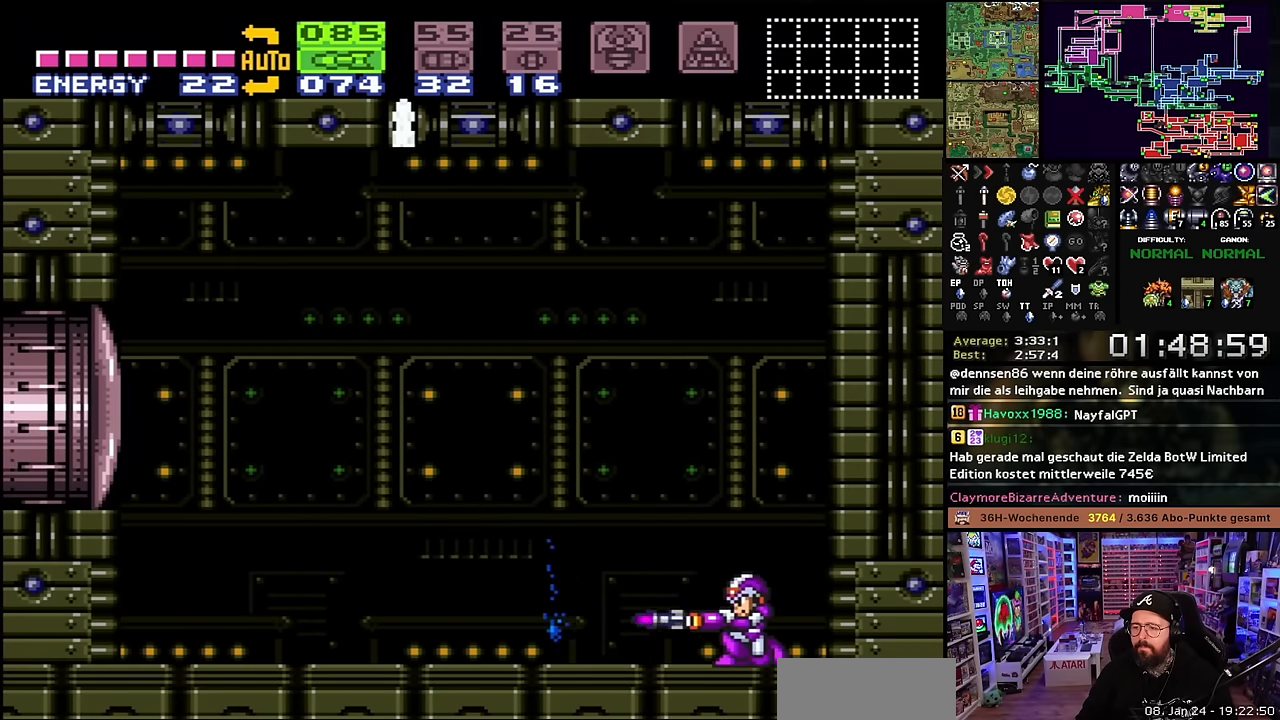
{"buttons": ["X", "DPAD_LEFT"], "events": [[17, "Y", "up"], [117, "DPAD_UP", "down"], [183, "DPAD_LEFT", "down"], [217, "DPAD_UP", "up"], [317, "X", "down"]]}
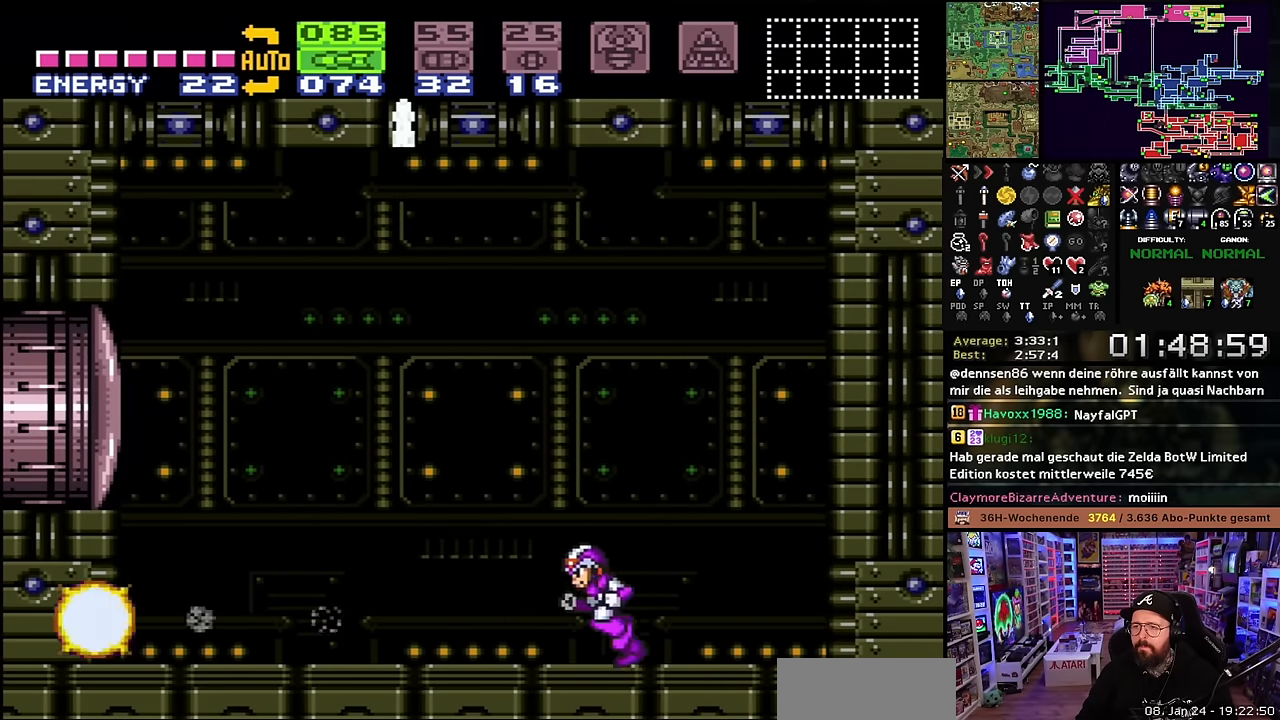
{"buttons": ["B"], "events": [[117, "B", "down"], [133, "X", "up"], [167, "DPAD_LEFT", "up"], [183, "X", "down"], [200, "X", "up"], [267, "DPAD_RIGHT", "down"], [267, "DPAD_UP", "down"], [333, "DPAD_UP", "up"], [367, "DPAD_RIGHT", "up"]]}
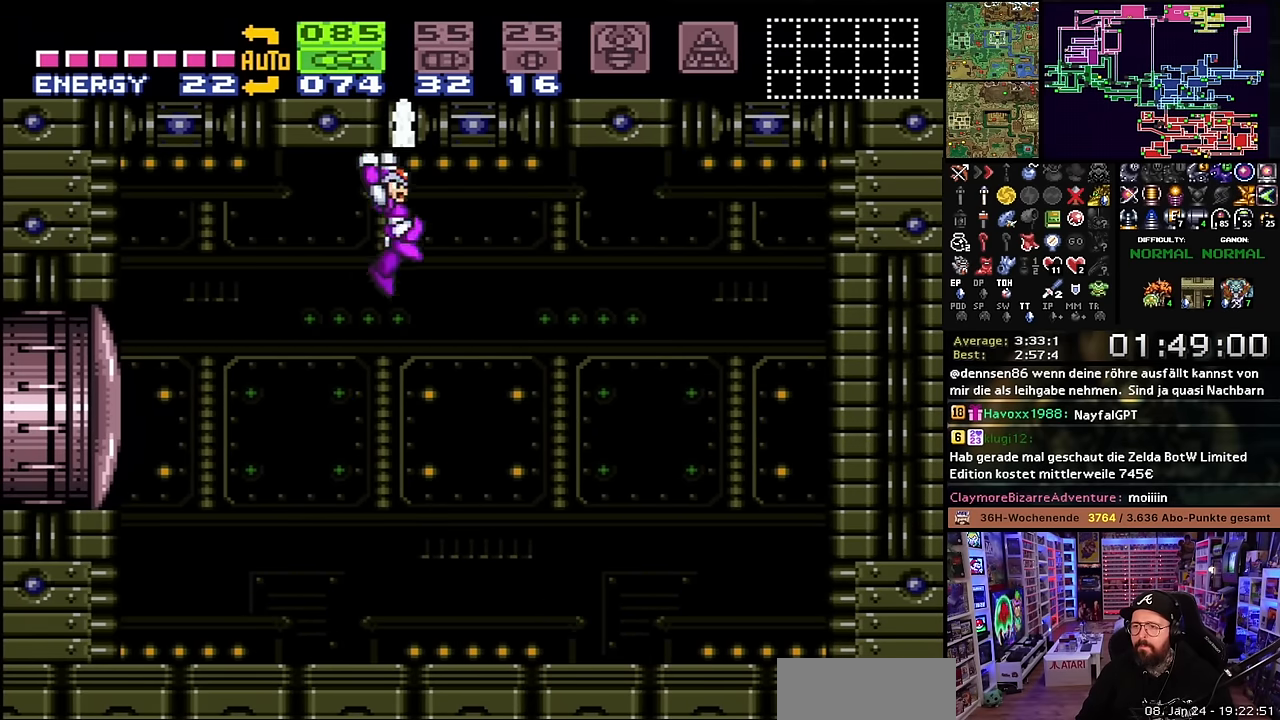
{"buttons": ["X", "DPAD_LEFT"], "events": [[83, "DPAD_LEFT", "down"], [133, "B", "up"], [133, "X", "down"], [200, "START", "down"], [200, "X", "up"], [217, "DPAD_LEFT", "up"], [217, "START", "up"], [217, "X", "down"], [500, "DPAD_LEFT", "down"]]}
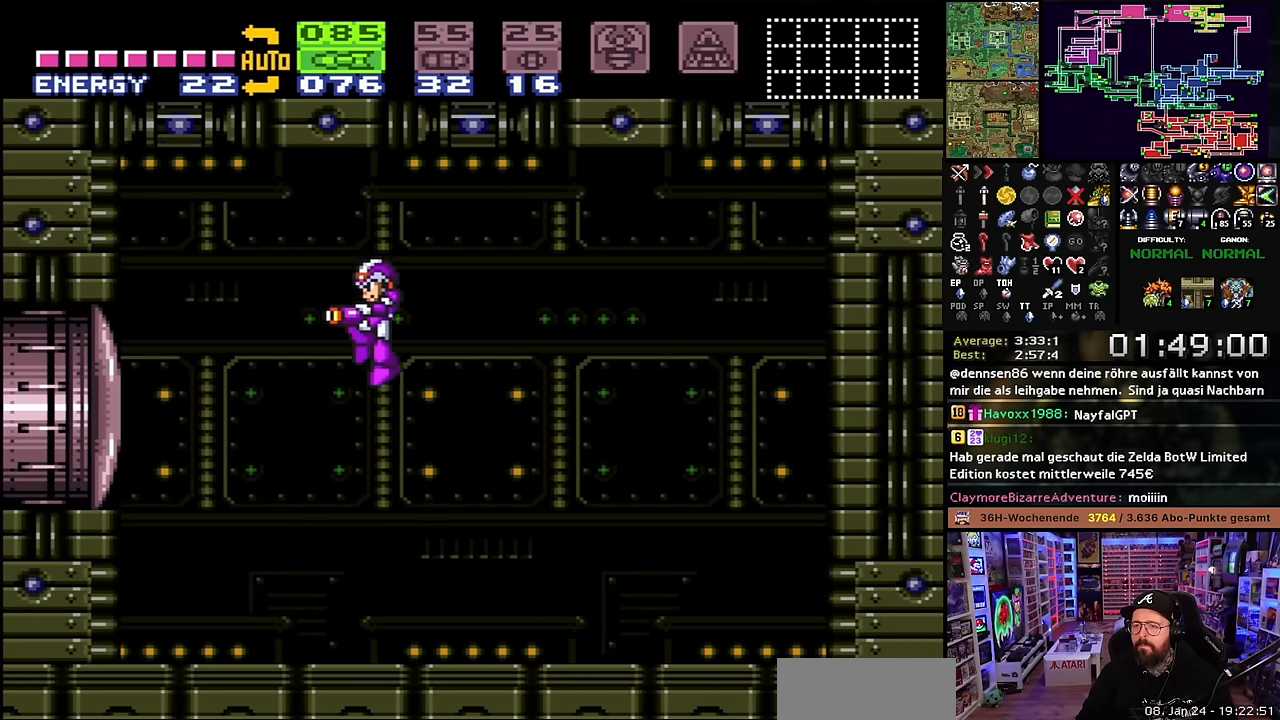
{"buttons": ["X", "DPAD_RIGHT"], "events": [[117, "START", "down"], [117, "X", "up"], [133, "START", "up"], [133, "X", "down"], [383, "DPAD_LEFT", "up"], [433, "DPAD_RIGHT", "down"]]}
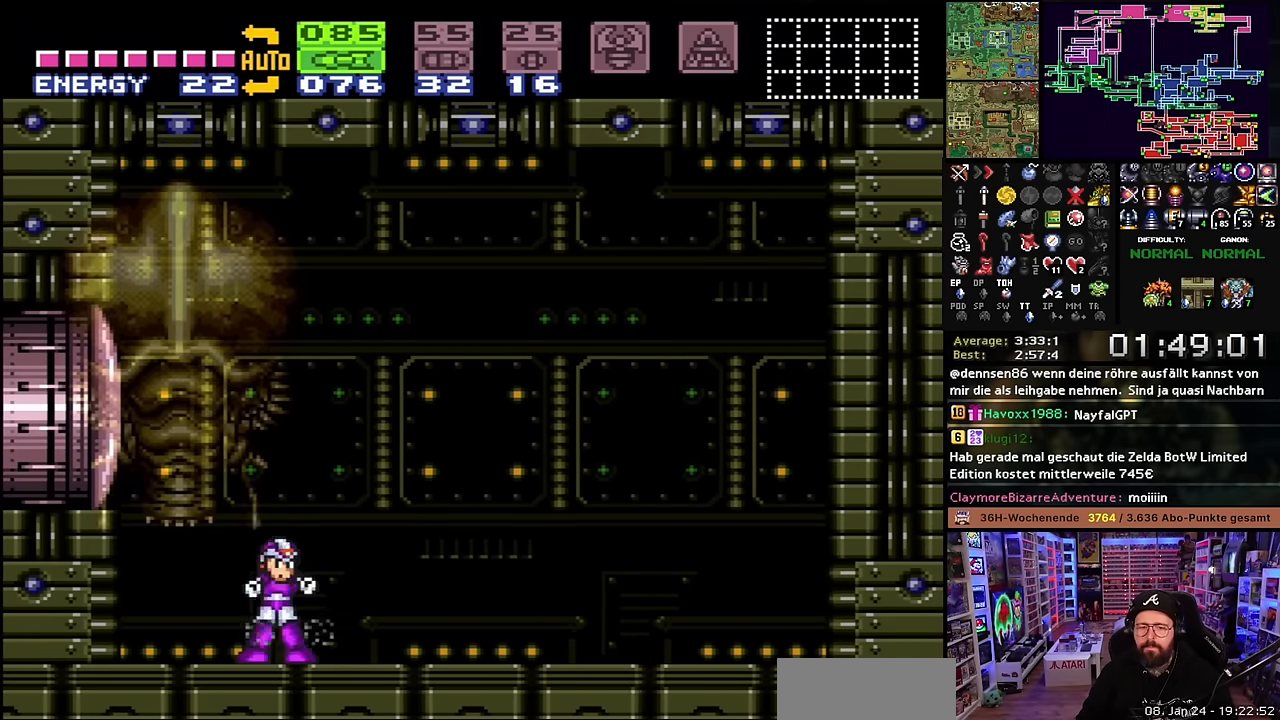
{"buttons": ["R1", "DPAD_RIGHT"], "events": [[33, "DPAD_RIGHT", "up"], [33, "X", "up"], [267, "DPAD_RIGHT", "down"], [400, "R1", "down"]]}
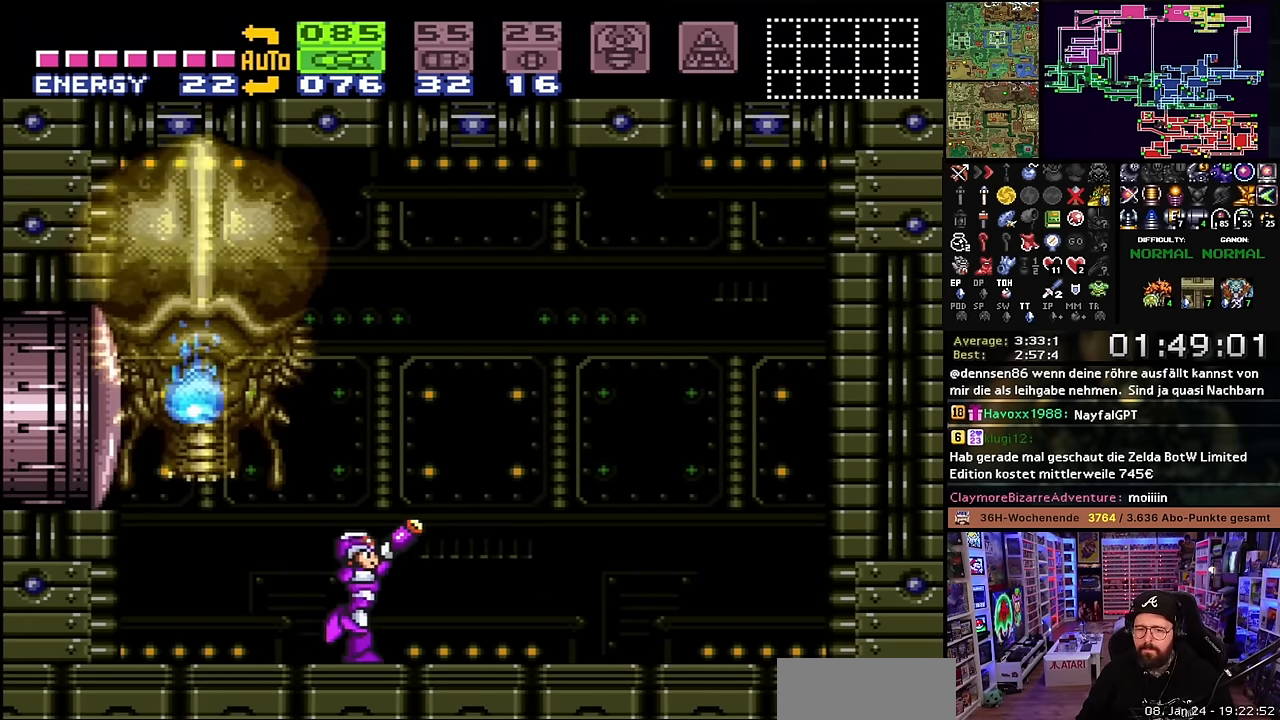
{"buttons": ["R1", "DPAD_LEFT"], "events": [[250, "R1", "up"], [433, "DPAD_LEFT", "down"], [433, "DPAD_RIGHT", "up"], [500, "R1", "down"]]}
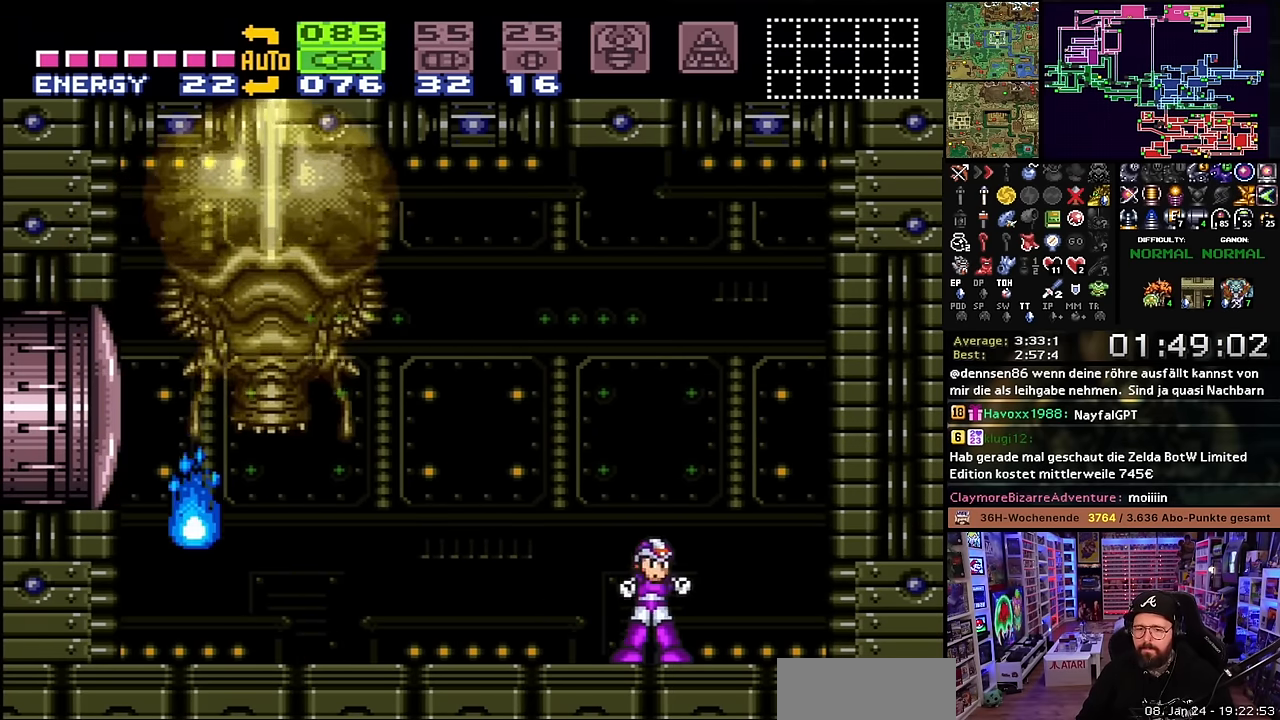
{"buttons": ["Y"], "events": [[33, "DPAD_LEFT", "up"], [333, "R1", "up"], [417, "Y", "down"]]}
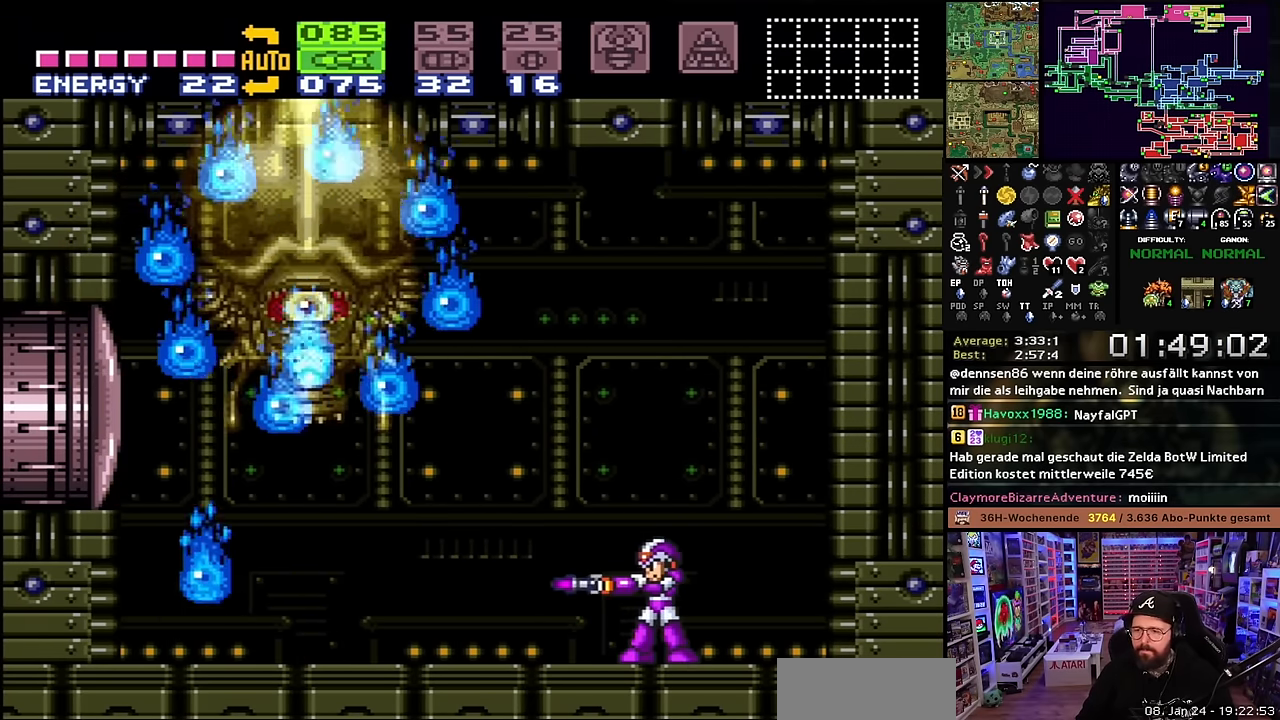
{"buttons": ["Y", "R1", "DPAD_LEFT"], "events": [[33, "Y", "up"], [200, "B", "down"], [266, "Y", "down"], [283, "B", "up"], [383, "Y", "up"], [433, "DPAD_LEFT", "down"], [433, "R1", "down"], [483, "Y", "down"]]}
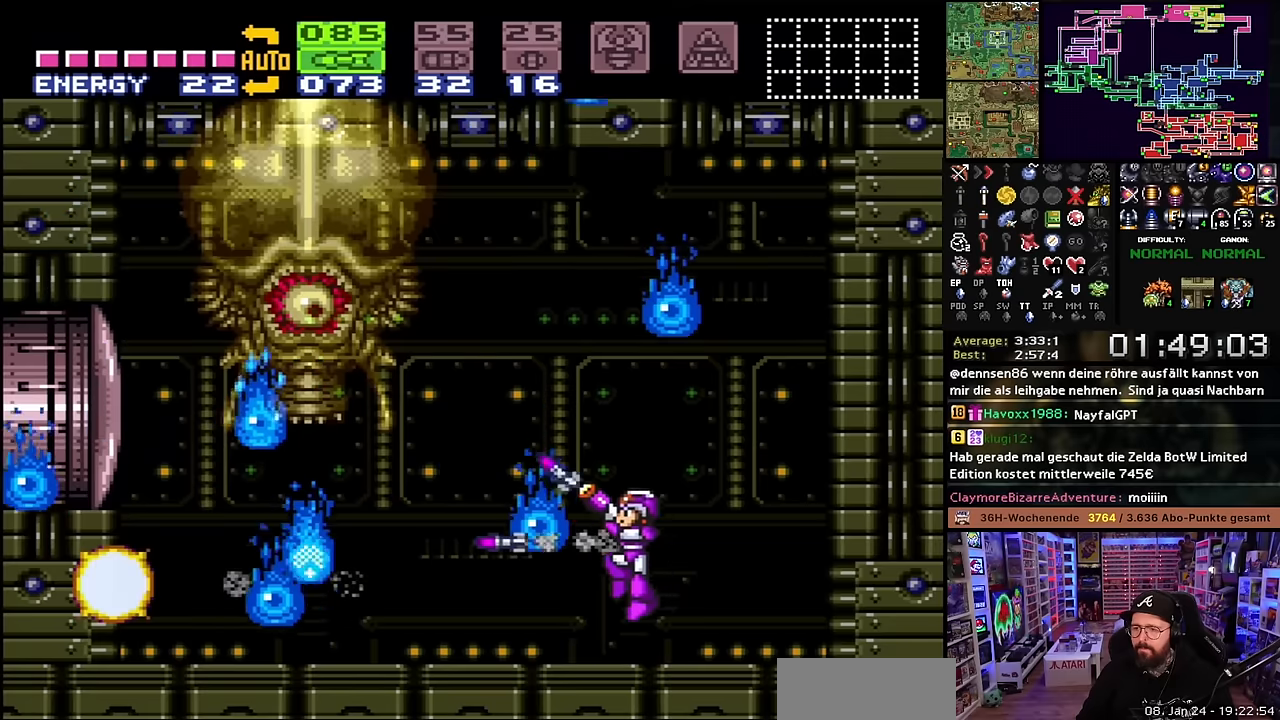
{"buttons": ["Y", "R1"], "events": [[116, "Y", "up"], [216, "Y", "down"], [233, "DPAD_LEFT", "up"], [333, "A", "down"], [333, "R1", "up"], [350, "A", "up"], [350, "R1", "down"], [350, "Y", "up"], [466, "Y", "down"]]}
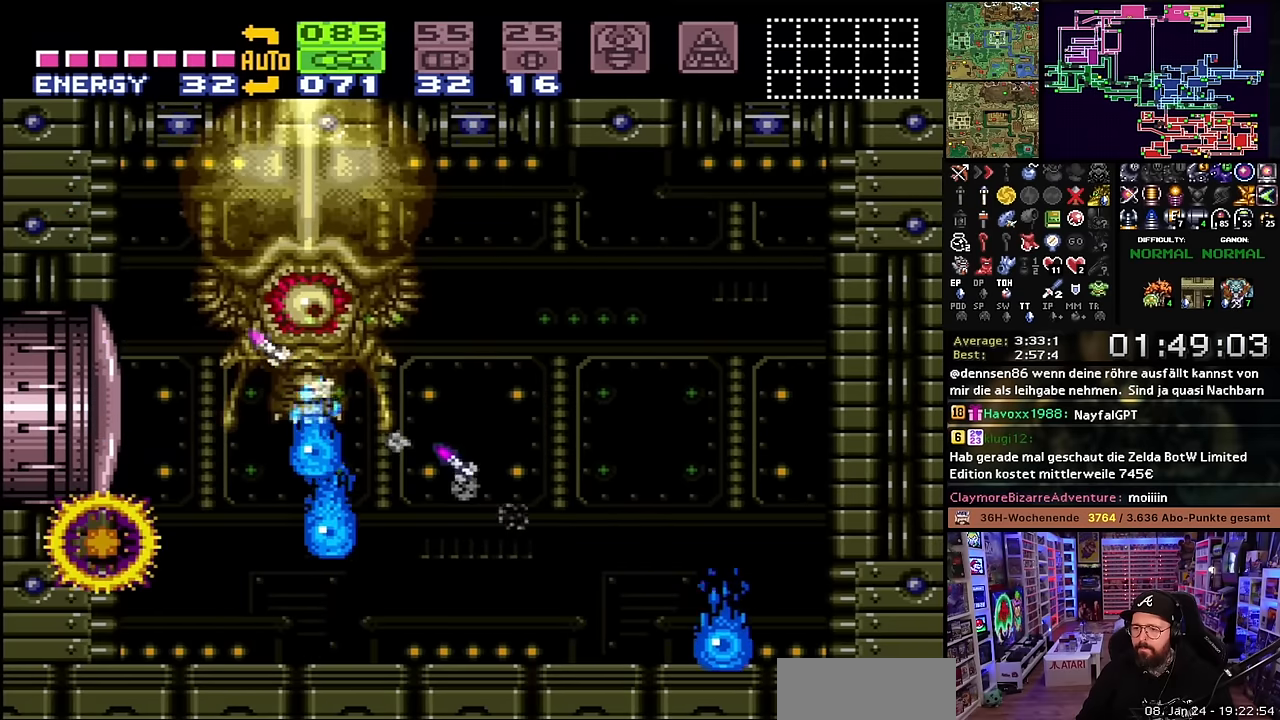
{"buttons": ["R1"], "events": [[100, "Y", "up"], [250, "R1", "up"], [266, "R1", "down"]]}
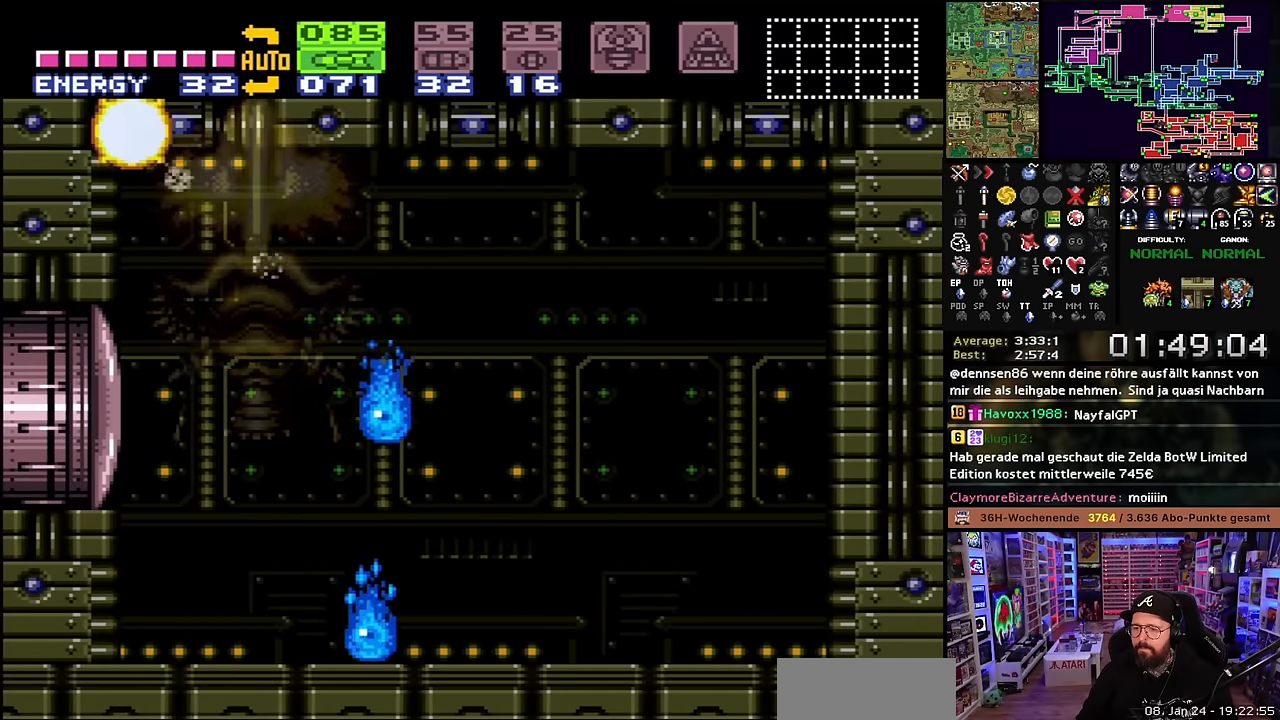
{"buttons": ["R1"], "events": [[50, "Y", "down"], [183, "Y", "up"], [333, "Y", "down"], [483, "Y", "up"]]}
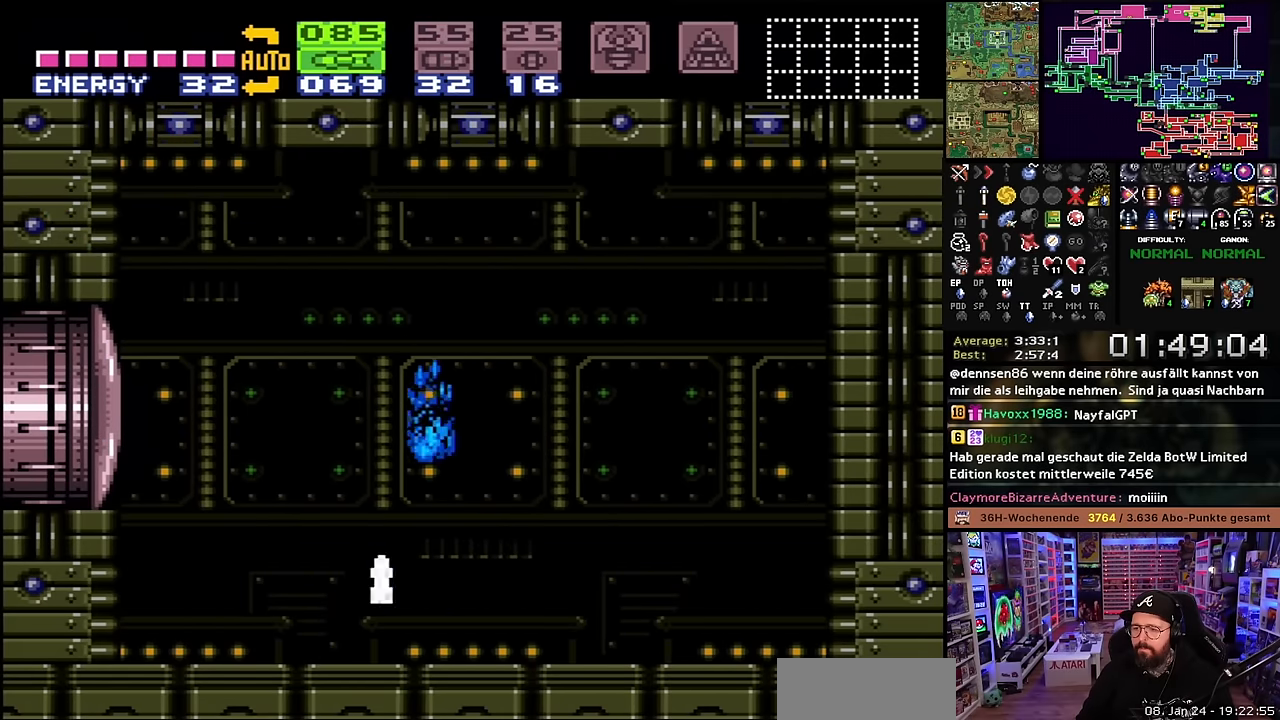
{"buttons": ["B"], "events": [[183, "DPAD_LEFT", "down"], [183, "R1", "up"], [416, "B", "down"], [450, "DPAD_LEFT", "up"]]}
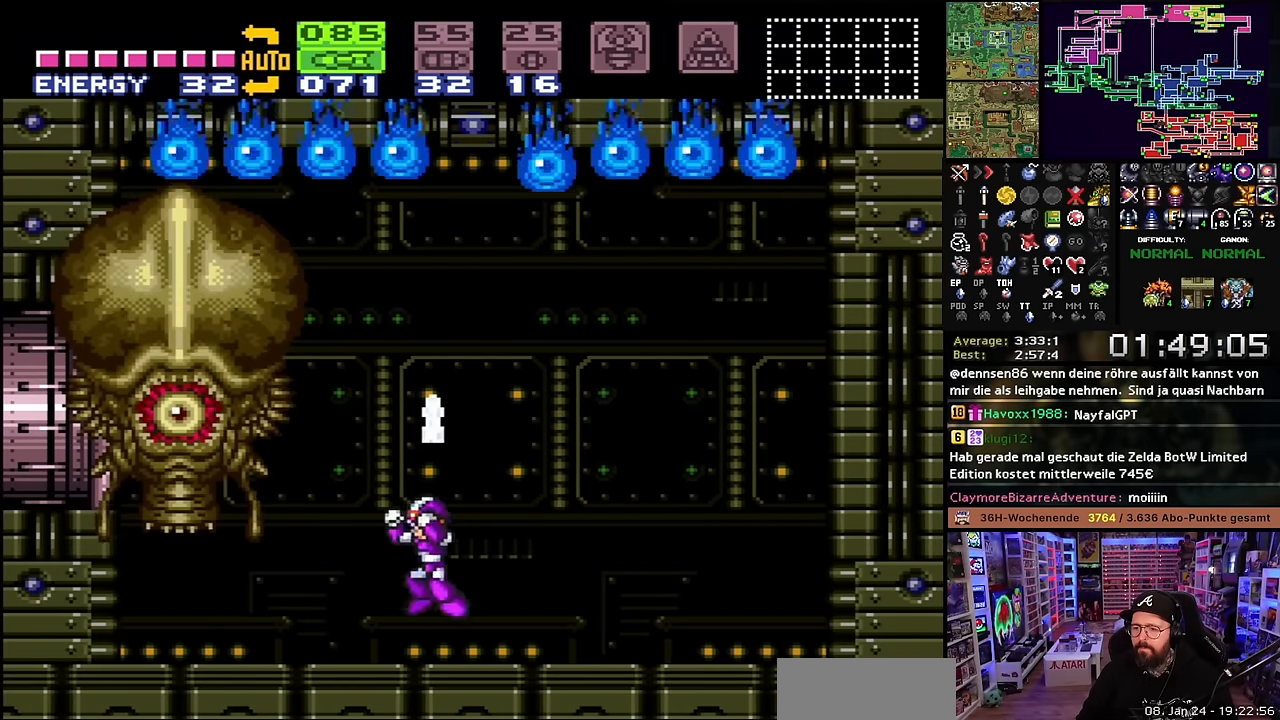
{"buttons": [], "events": [[50, "DPAD_RIGHT", "down"], [66, "B", "up"], [100, "DPAD_UP", "down"], [133, "DPAD_RIGHT", "up"], [150, "DPAD_LEFT", "down"], [150, "DPAD_UP", "up"], [250, "Y", "down"], [300, "DPAD_LEFT", "up"], [350, "Y", "up"]]}